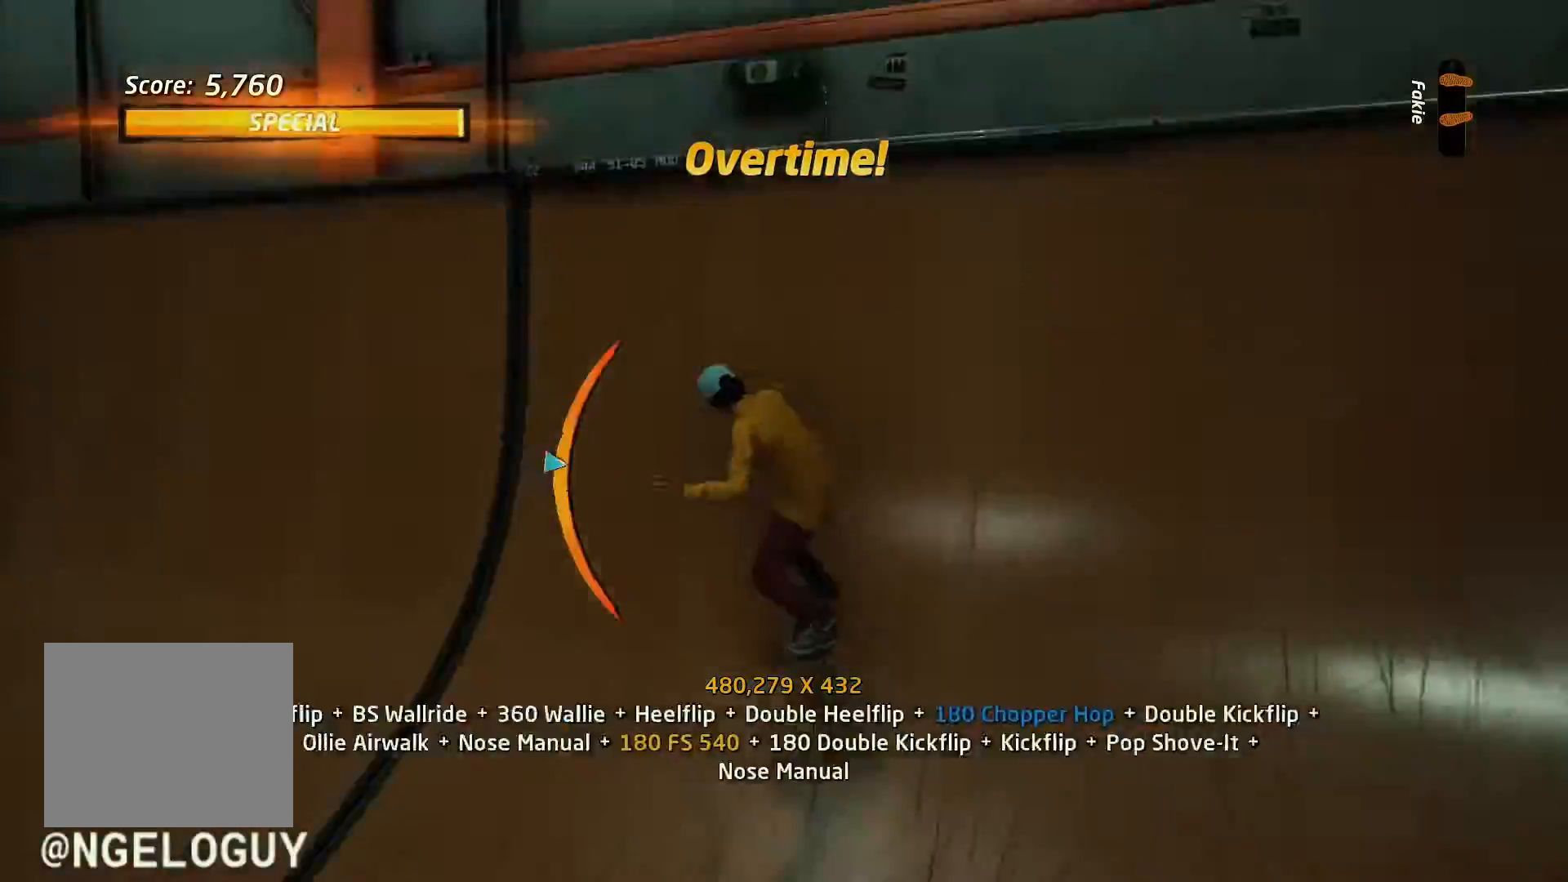
Gameplay with a controller (PlayStation layout); each line is a JSON object with the inputs held at the frame after it. "events" lists button and stick changes between this image and that frame as [ms after this image, input, new state], when the widget could be followed in between. Not read: left_stick right_stick.
{"buttons": ["CIRCLE", "R1", "R2", "DPAD_DOWN"], "events": [[33, "DPAD_DOWN", "up"], [133, "DPAD_UP", "down"], [167, "DPAD_LEFT", "down"], [200, "DPAD_DOWN", "down"], [200, "DPAD_UP", "up"], [233, "CIRCLE", "down"], [233, "DPAD_LEFT", "up"], [233, "R1", "down"], [233, "R2", "down"], [267, "DPAD_DOWN", "up"], [467, "DPAD_DOWN", "down"]]}
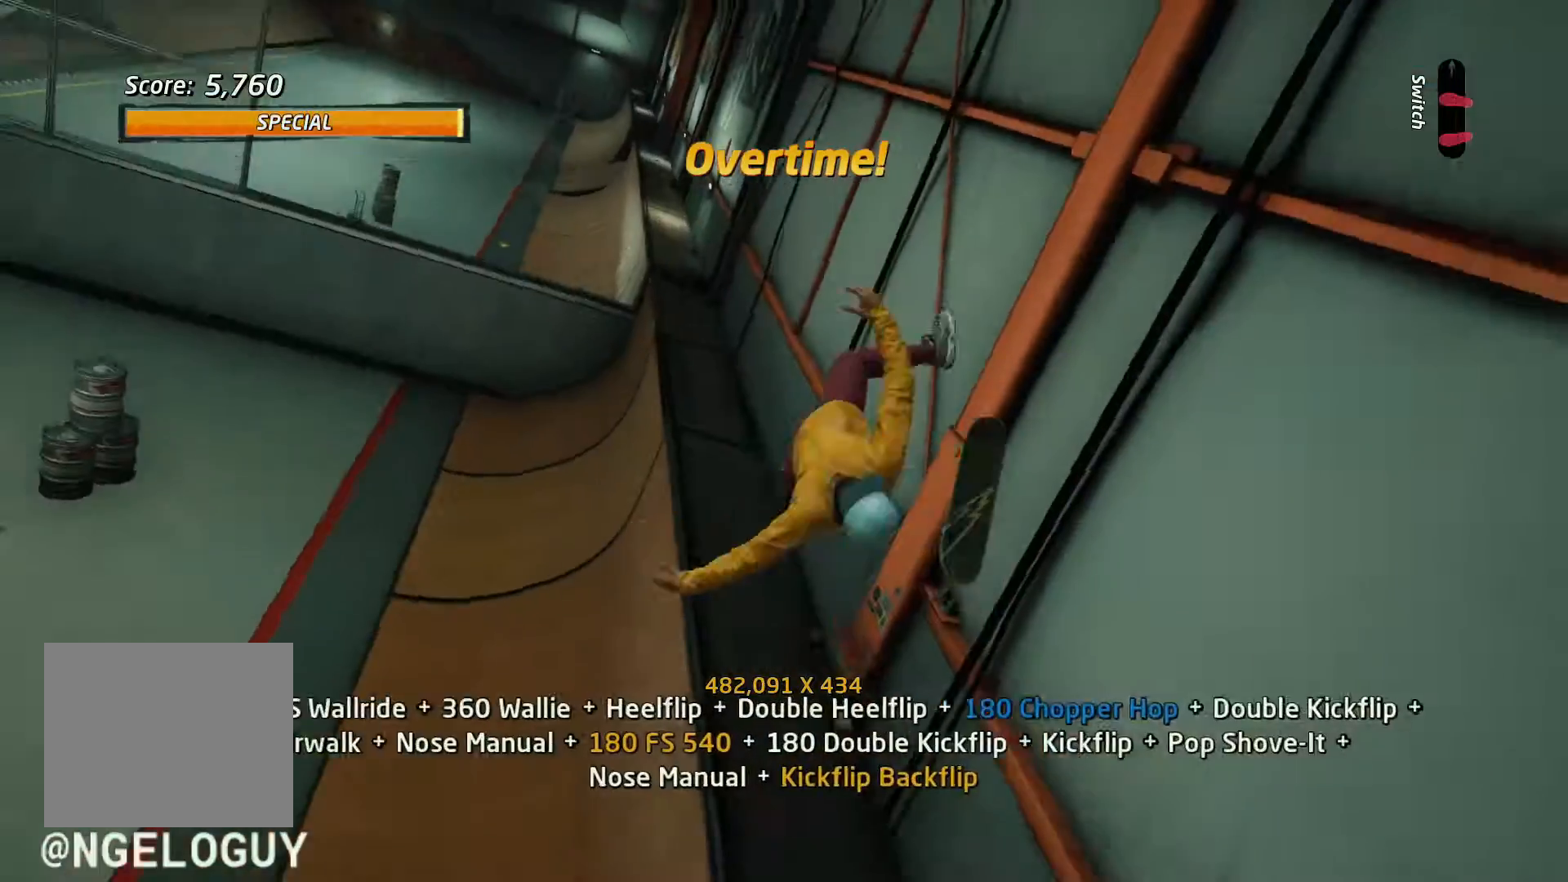
{"buttons": ["TRIANGLE", "R1", "DPAD_UP"], "events": [[67, "DPAD_DOWN", "up"], [133, "DPAD_DOWN", "down"], [167, "CIRCLE", "up"], [167, "R2", "up"], [233, "DPAD_DOWN", "up"], [267, "DPAD_UP", "down"], [367, "DPAD_DOWN", "down"], [367, "DPAD_UP", "up"], [467, "DPAD_DOWN", "up"], [467, "DPAD_UP", "down"], [500, "TRIANGLE", "down"]]}
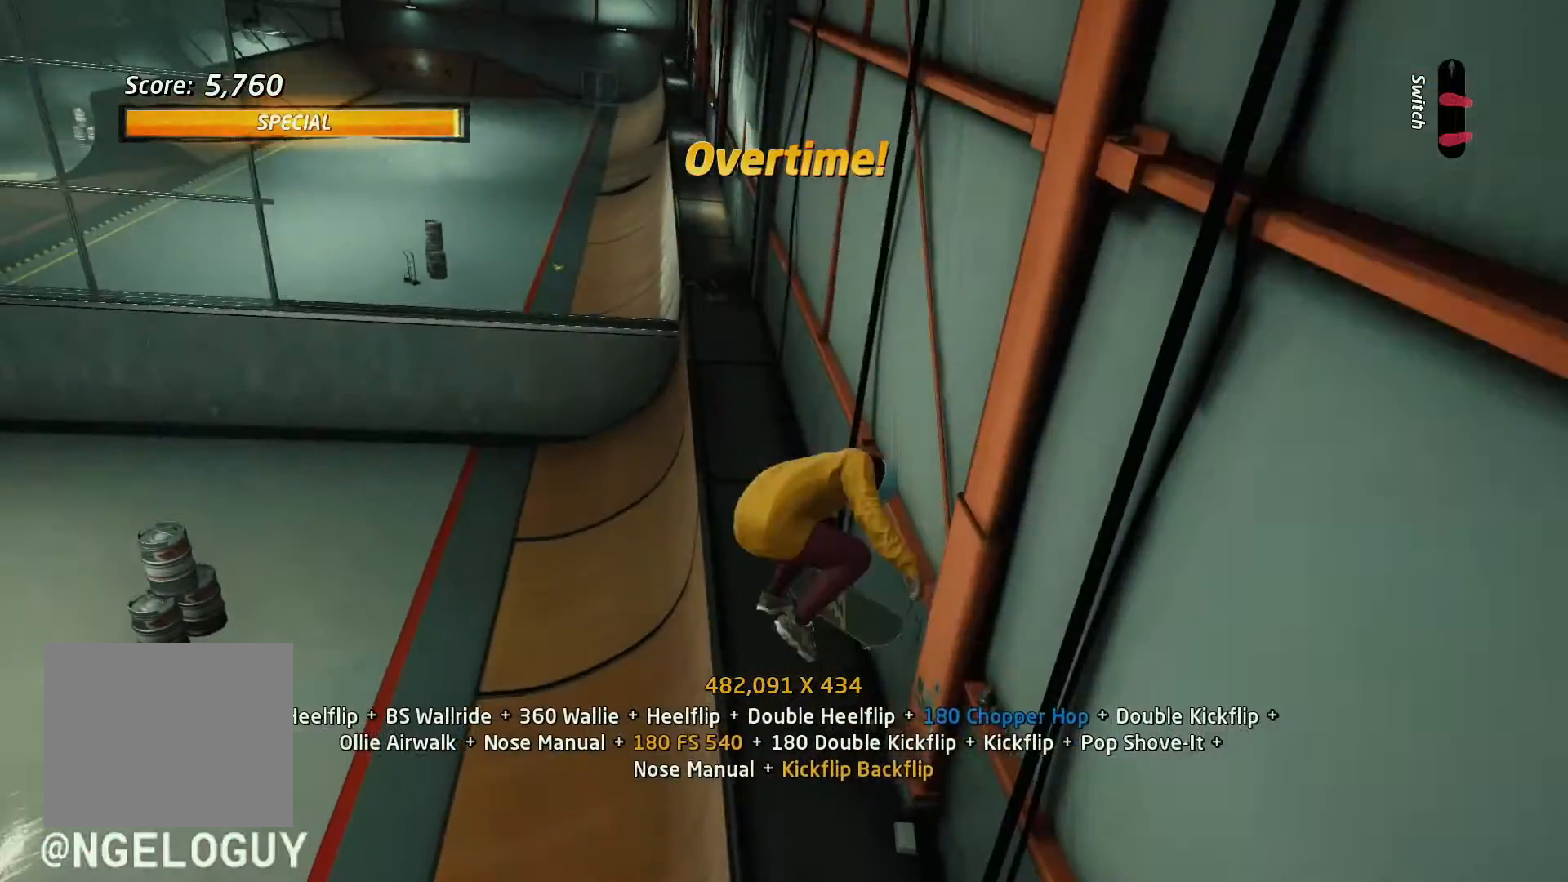
{"buttons": ["TRIANGLE", "DPAD_RIGHT"], "events": [[33, "DPAD_UP", "up"], [200, "DPAD_RIGHT", "down"], [200, "R1", "up"], [200, "TRIANGLE", "up"], [233, "CROSS", "down"], [267, "CROSS", "up"], [400, "TRIANGLE", "down"]]}
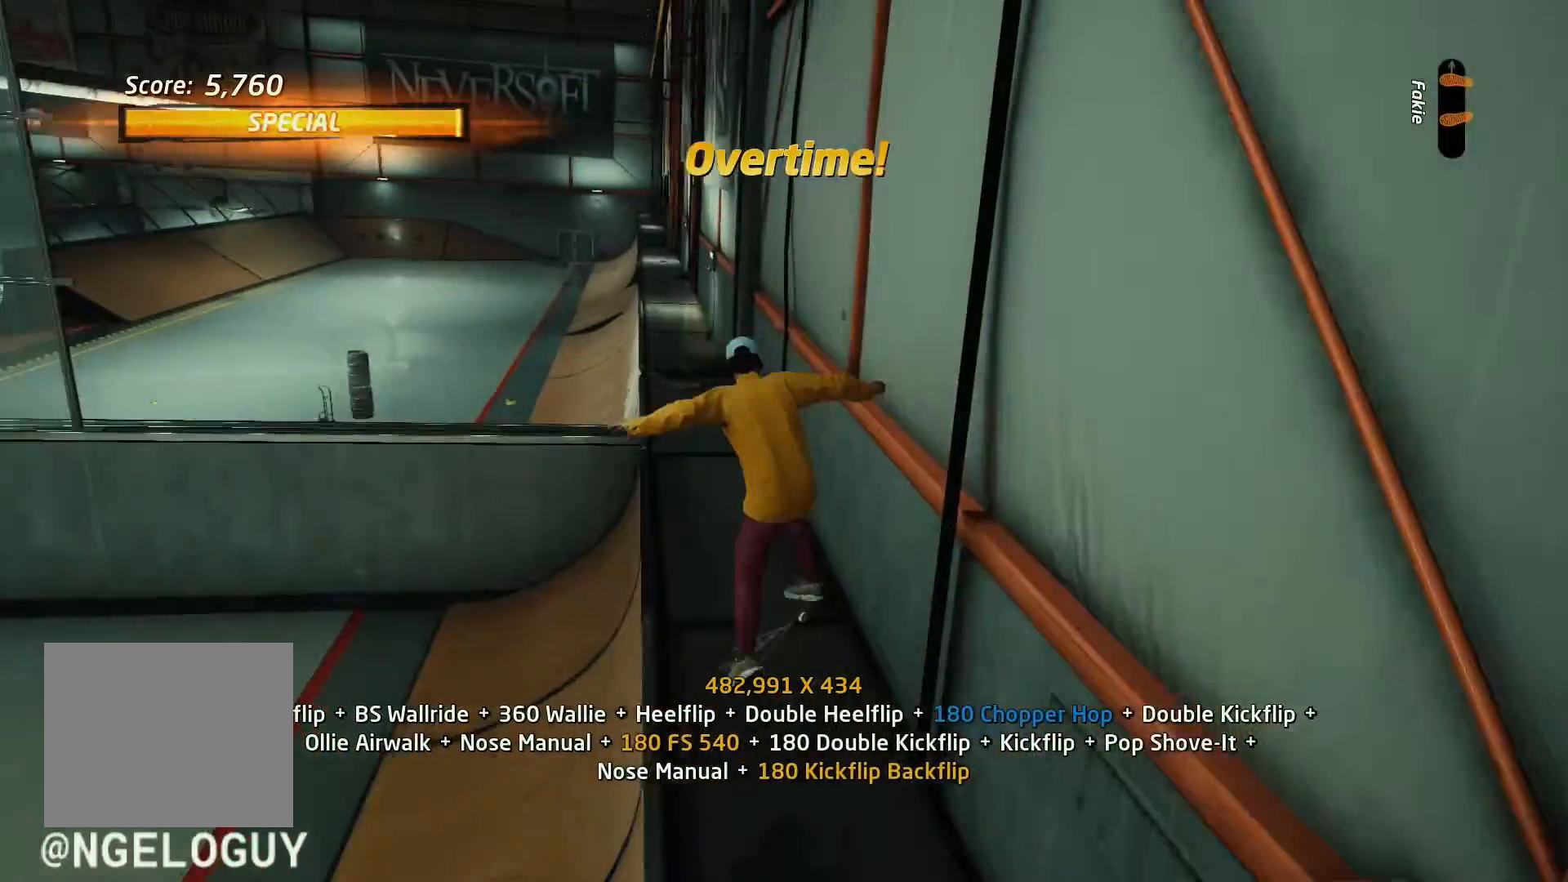
{"buttons": [], "events": [[67, "DPAD_RIGHT", "up"], [133, "CROSS", "down"], [133, "TRIANGLE", "up"], [233, "DPAD_RIGHT", "down"], [267, "CROSS", "up"], [267, "SQUARE", "down"], [367, "DPAD_RIGHT", "up"], [367, "SQUARE", "up"]]}
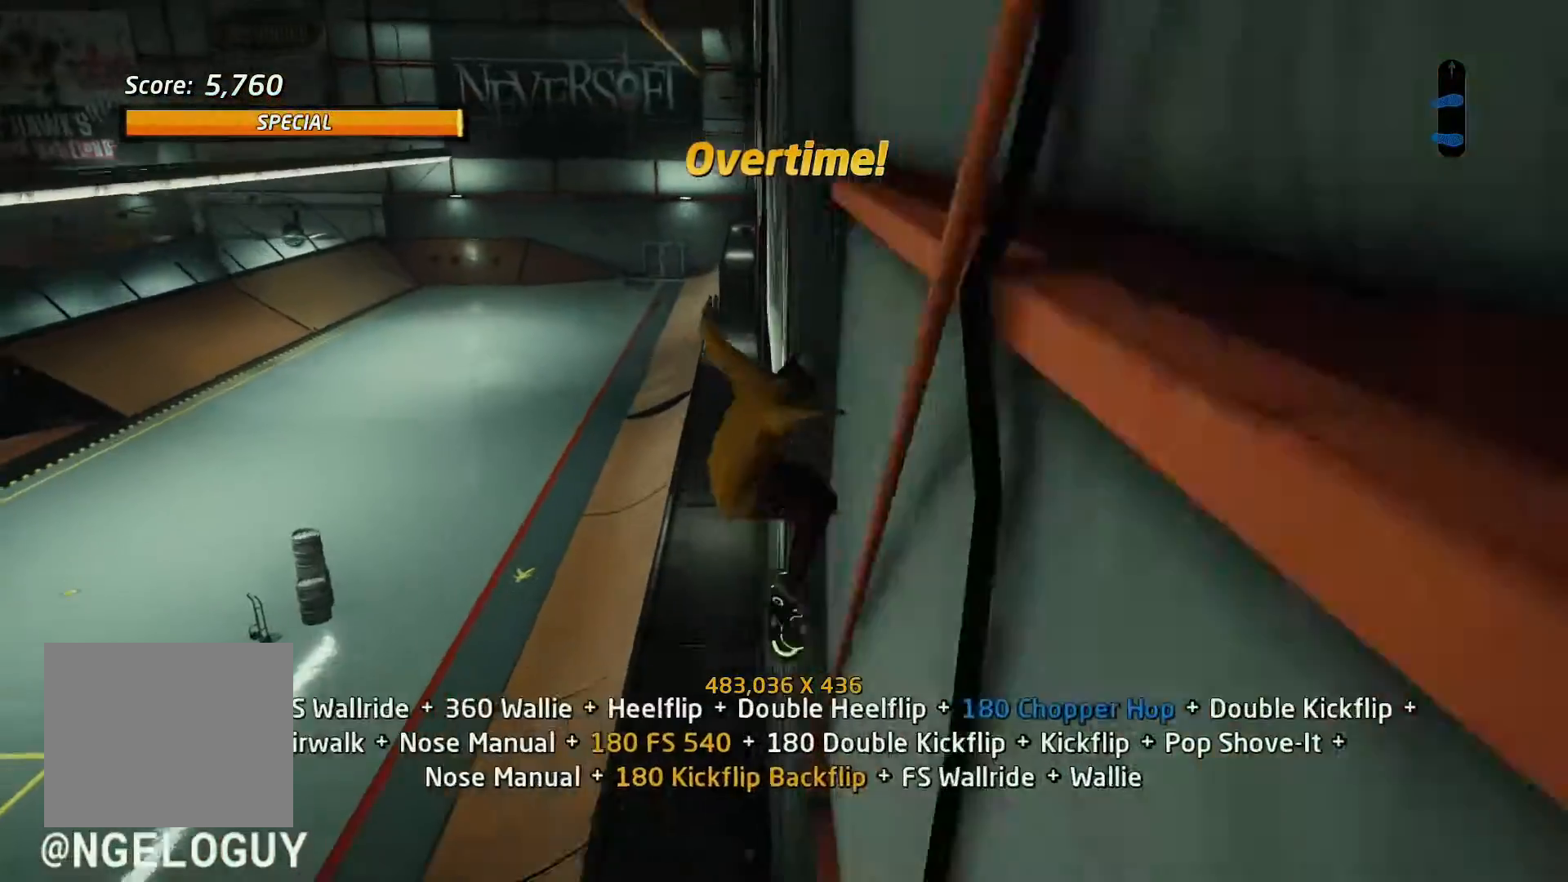
{"buttons": [], "events": []}
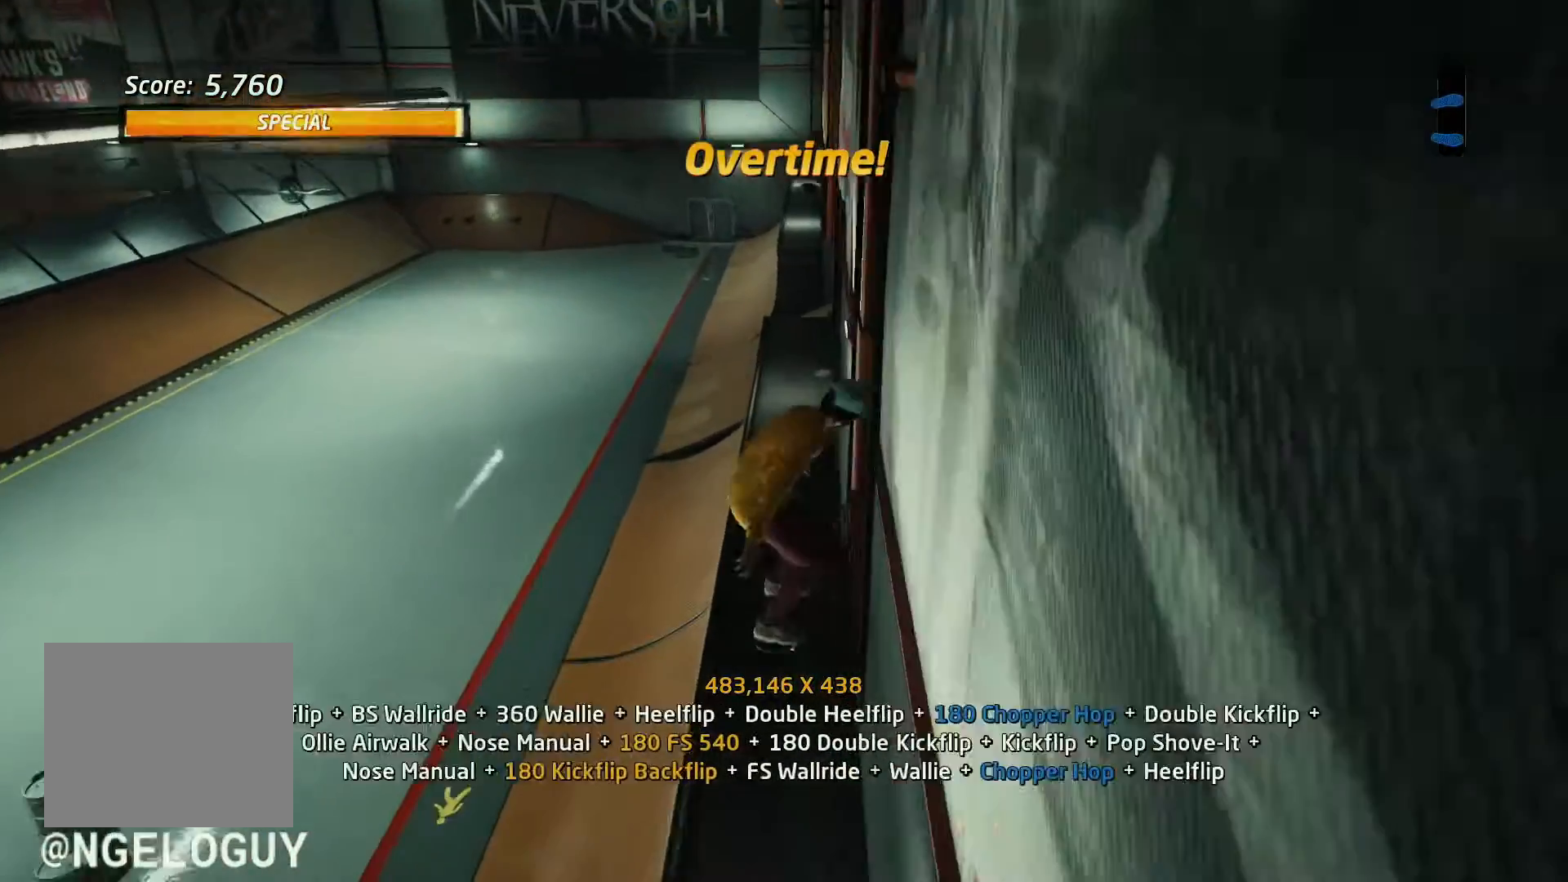
{"buttons": [], "events": [[67, "DPAD_LEFT", "down"], [233, "DPAD_LEFT", "up"]]}
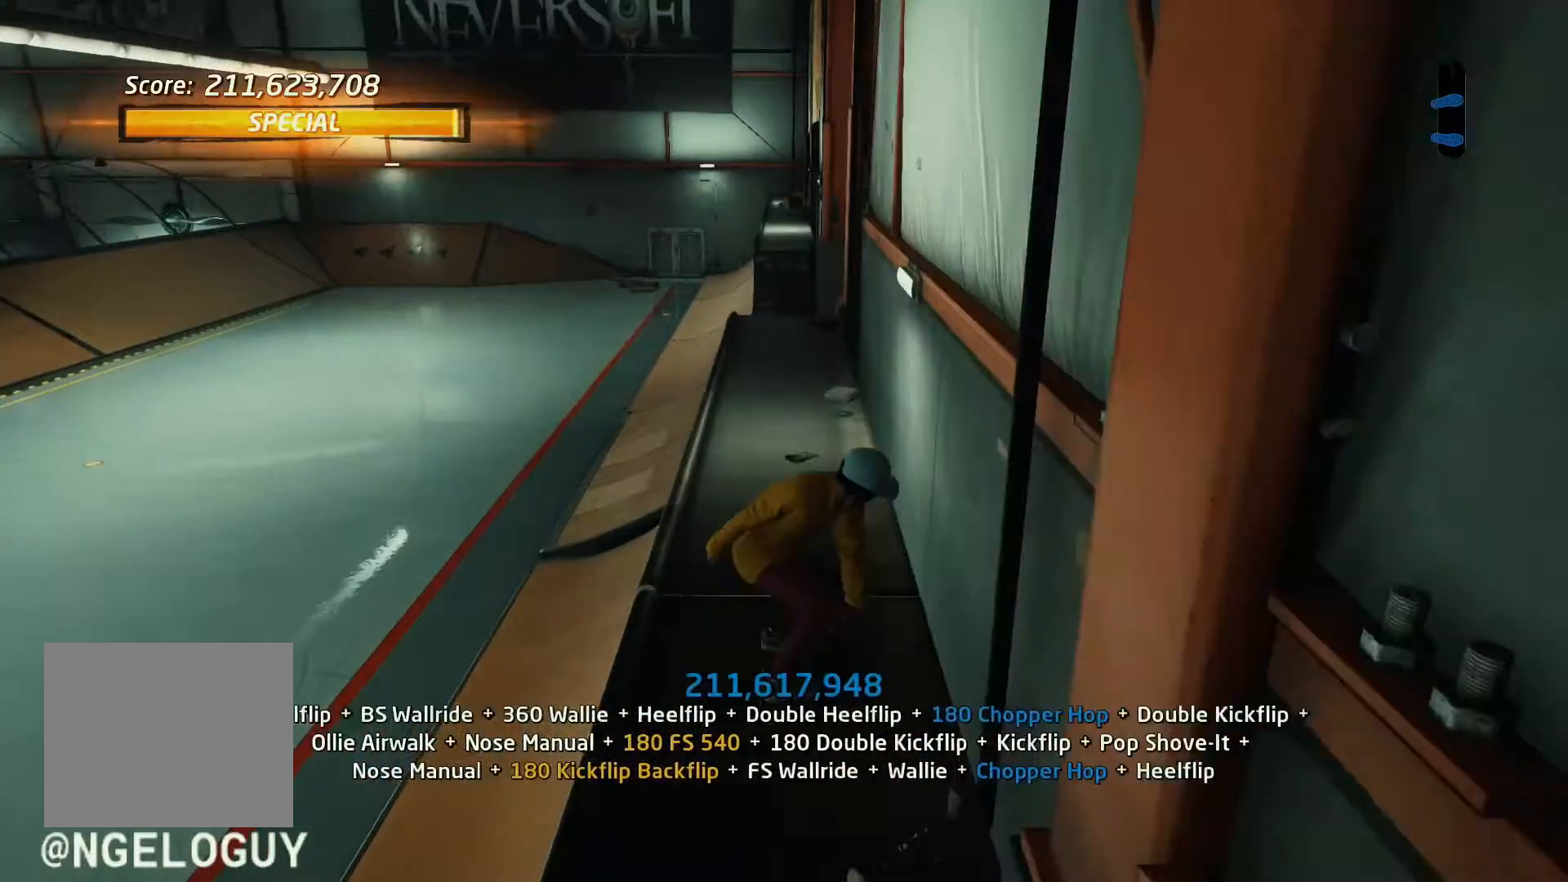
{"buttons": [], "events": []}
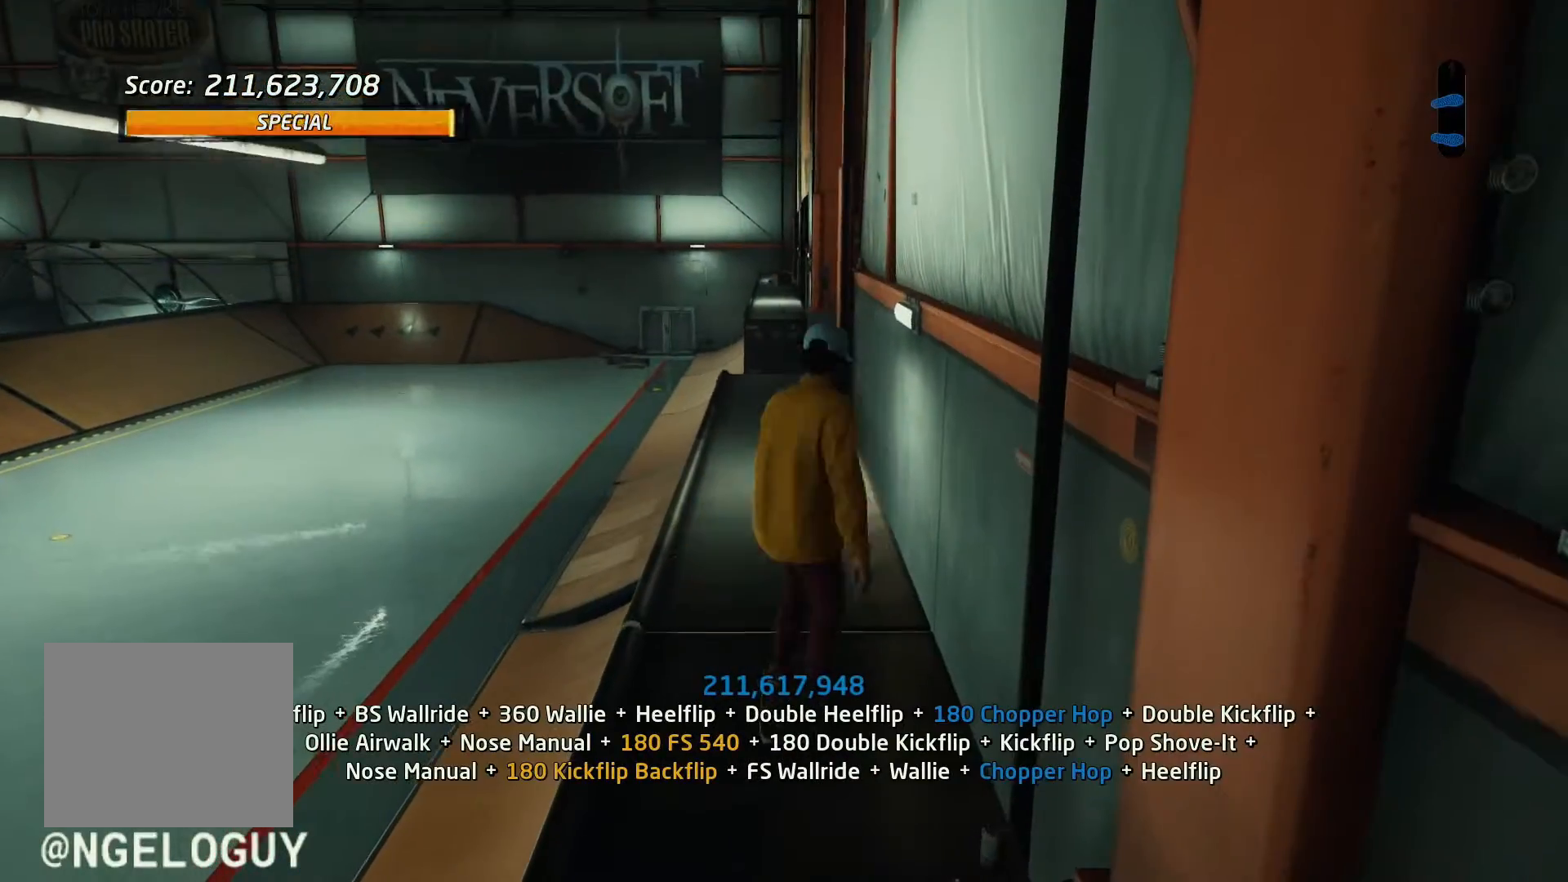
{"buttons": [], "events": []}
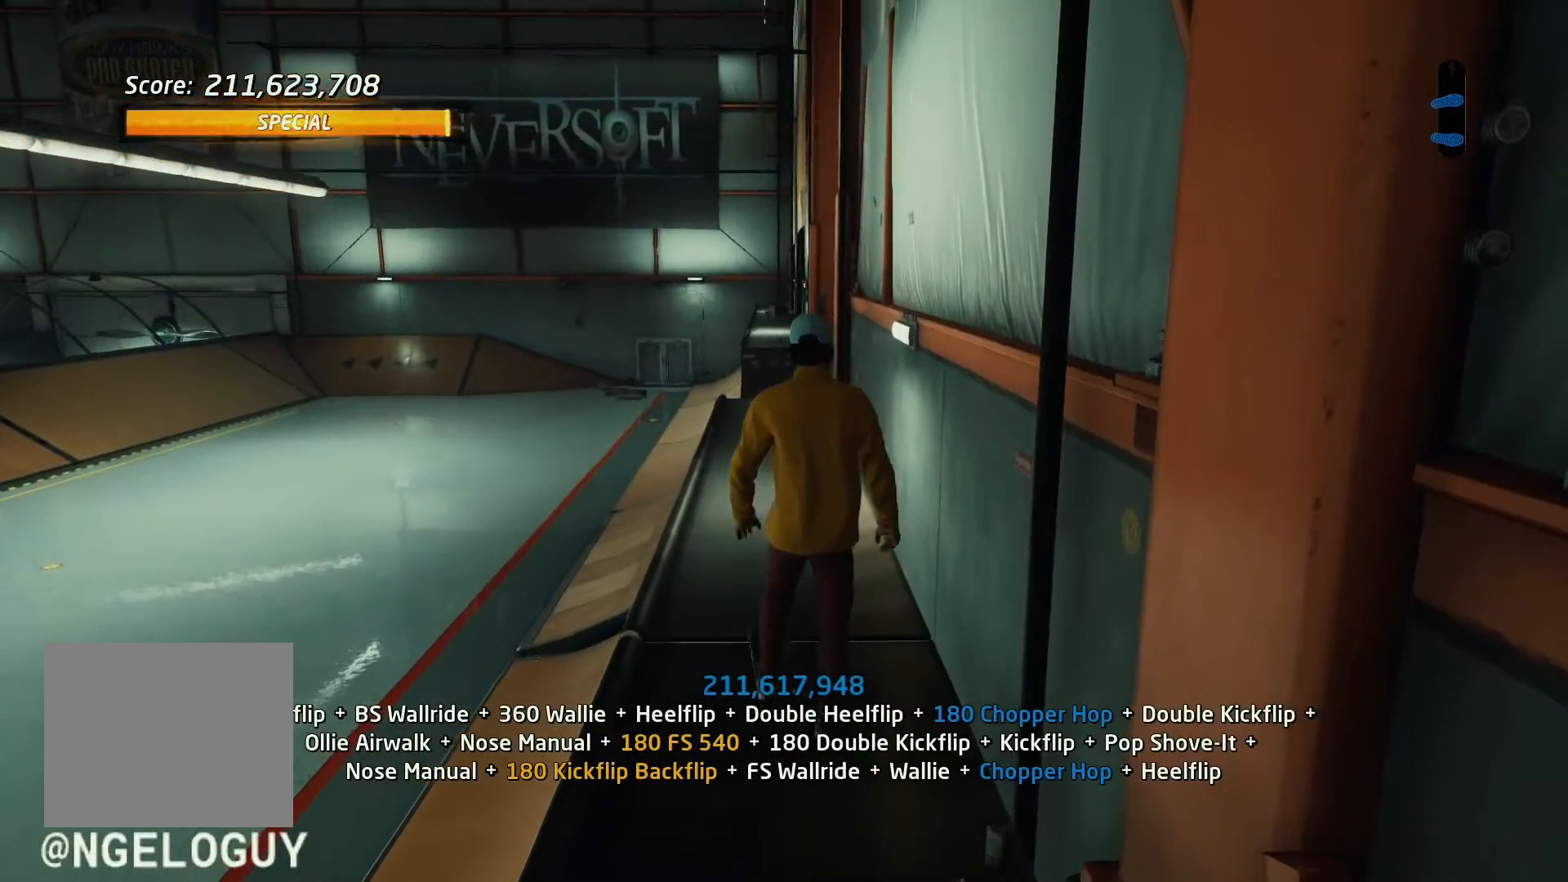
{"buttons": [], "events": []}
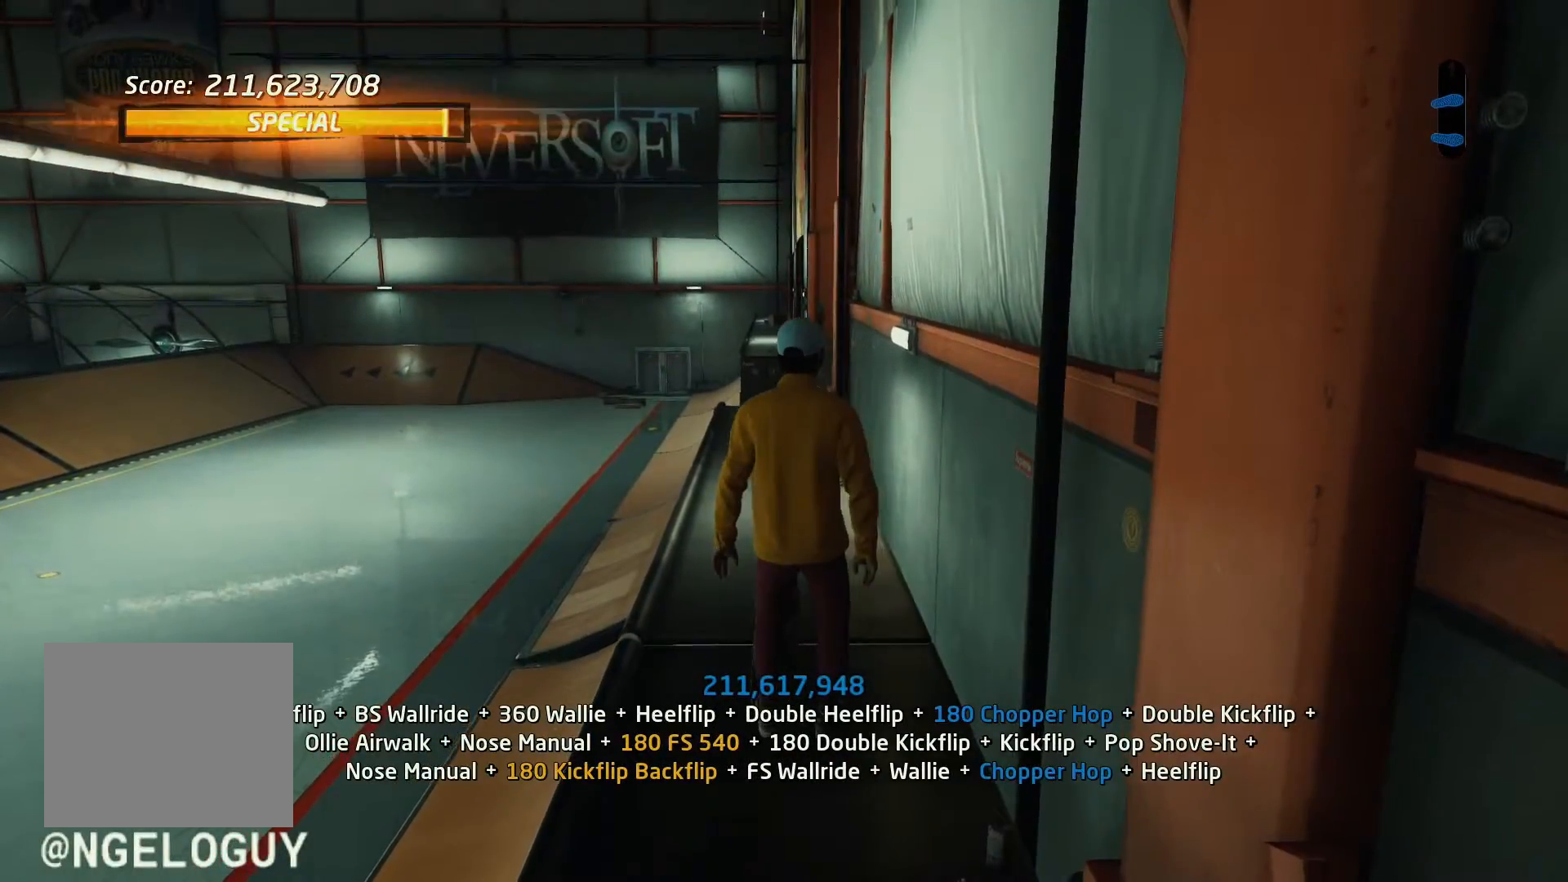
{"buttons": [], "events": []}
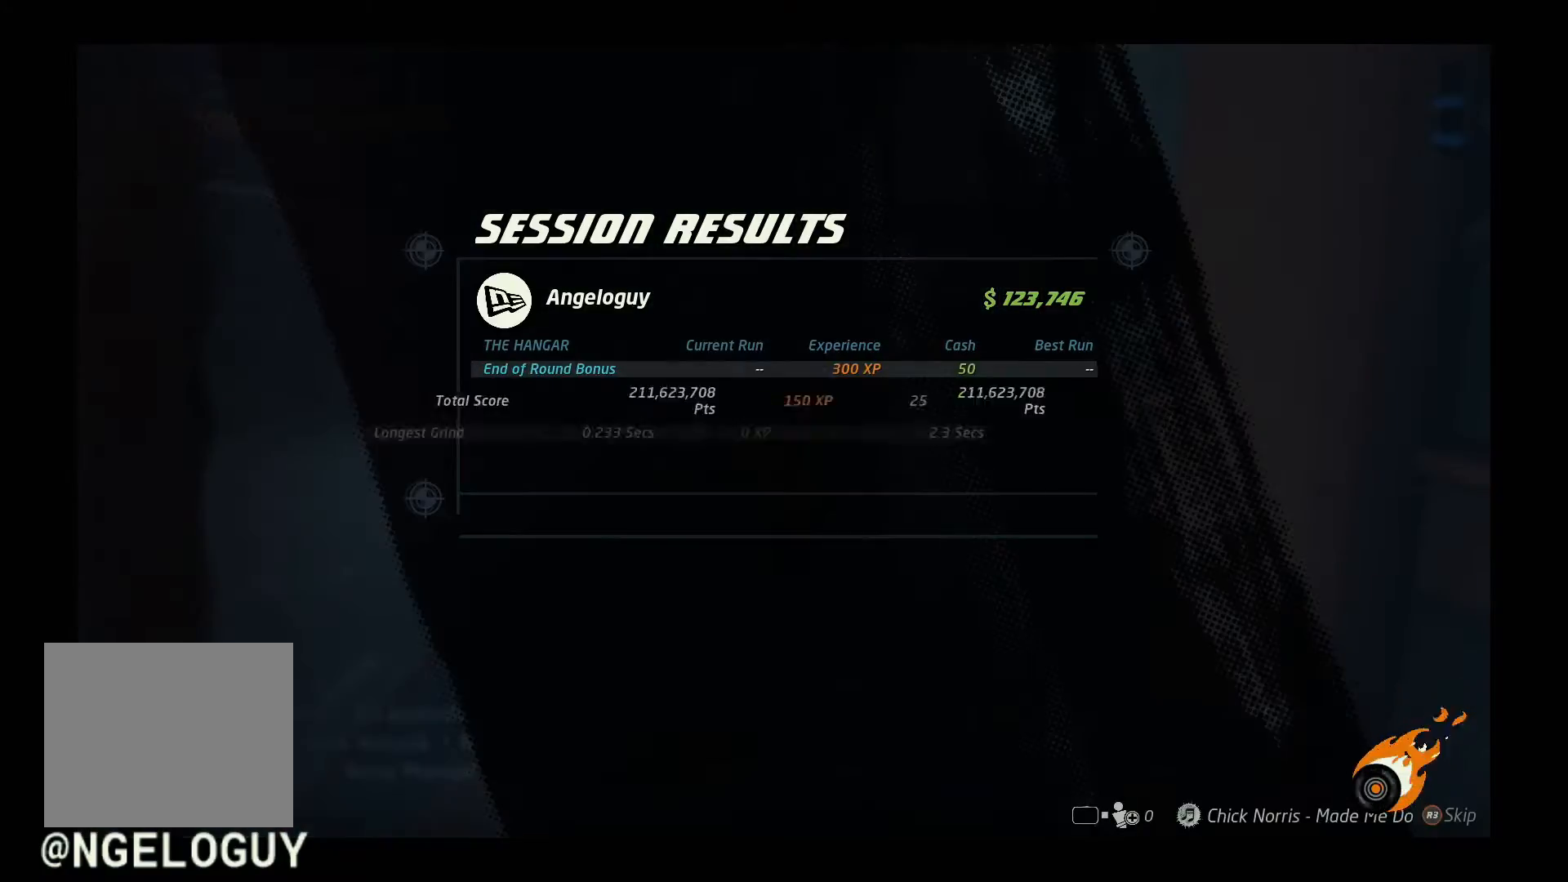
{"buttons": [], "events": []}
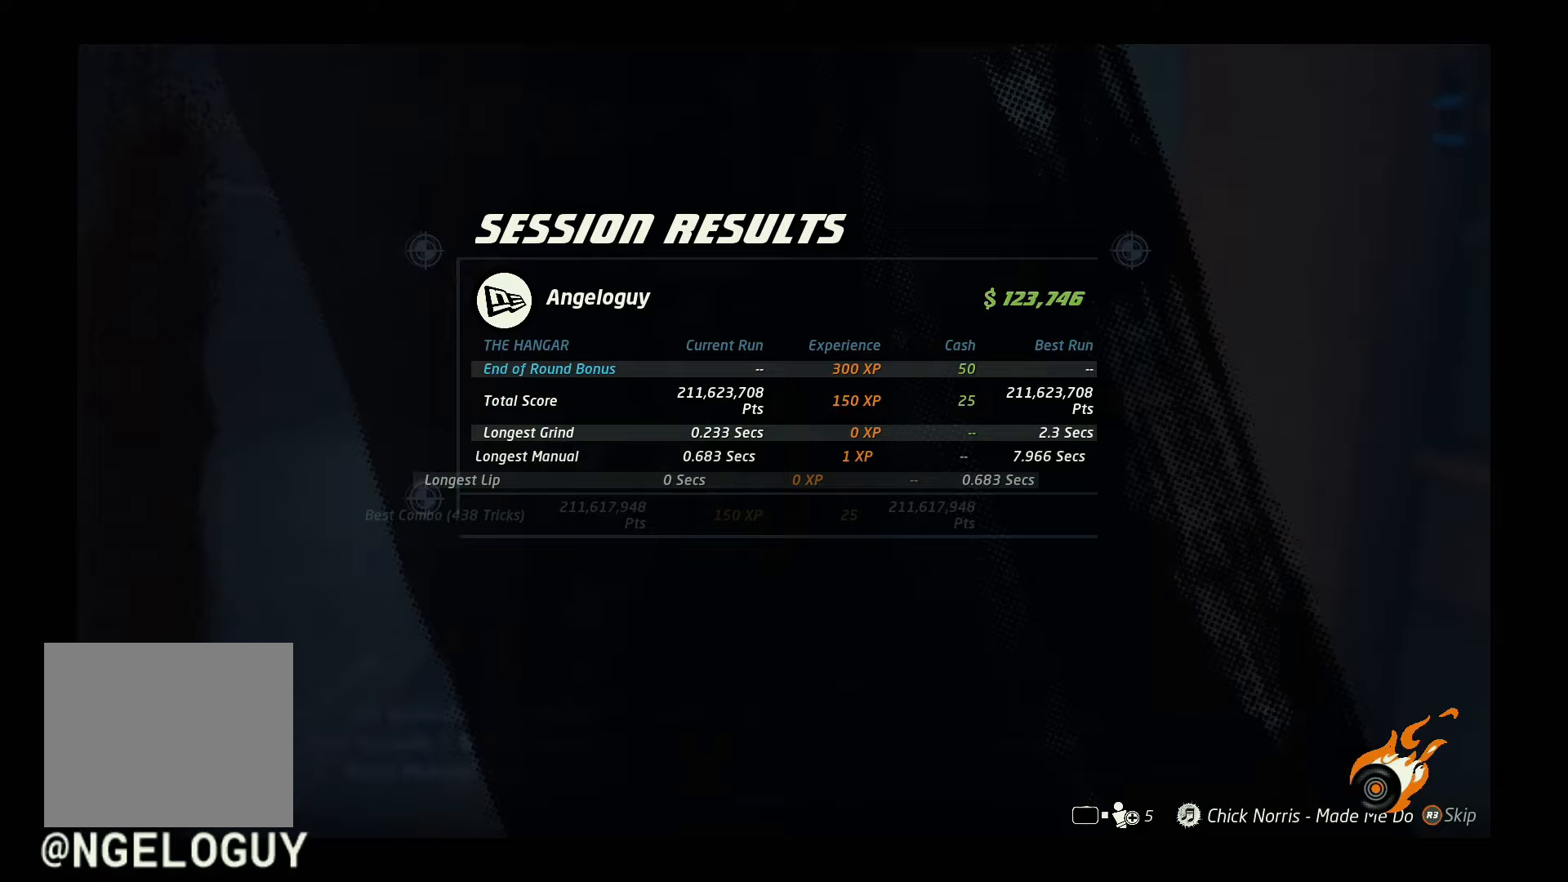
{"buttons": [], "events": []}
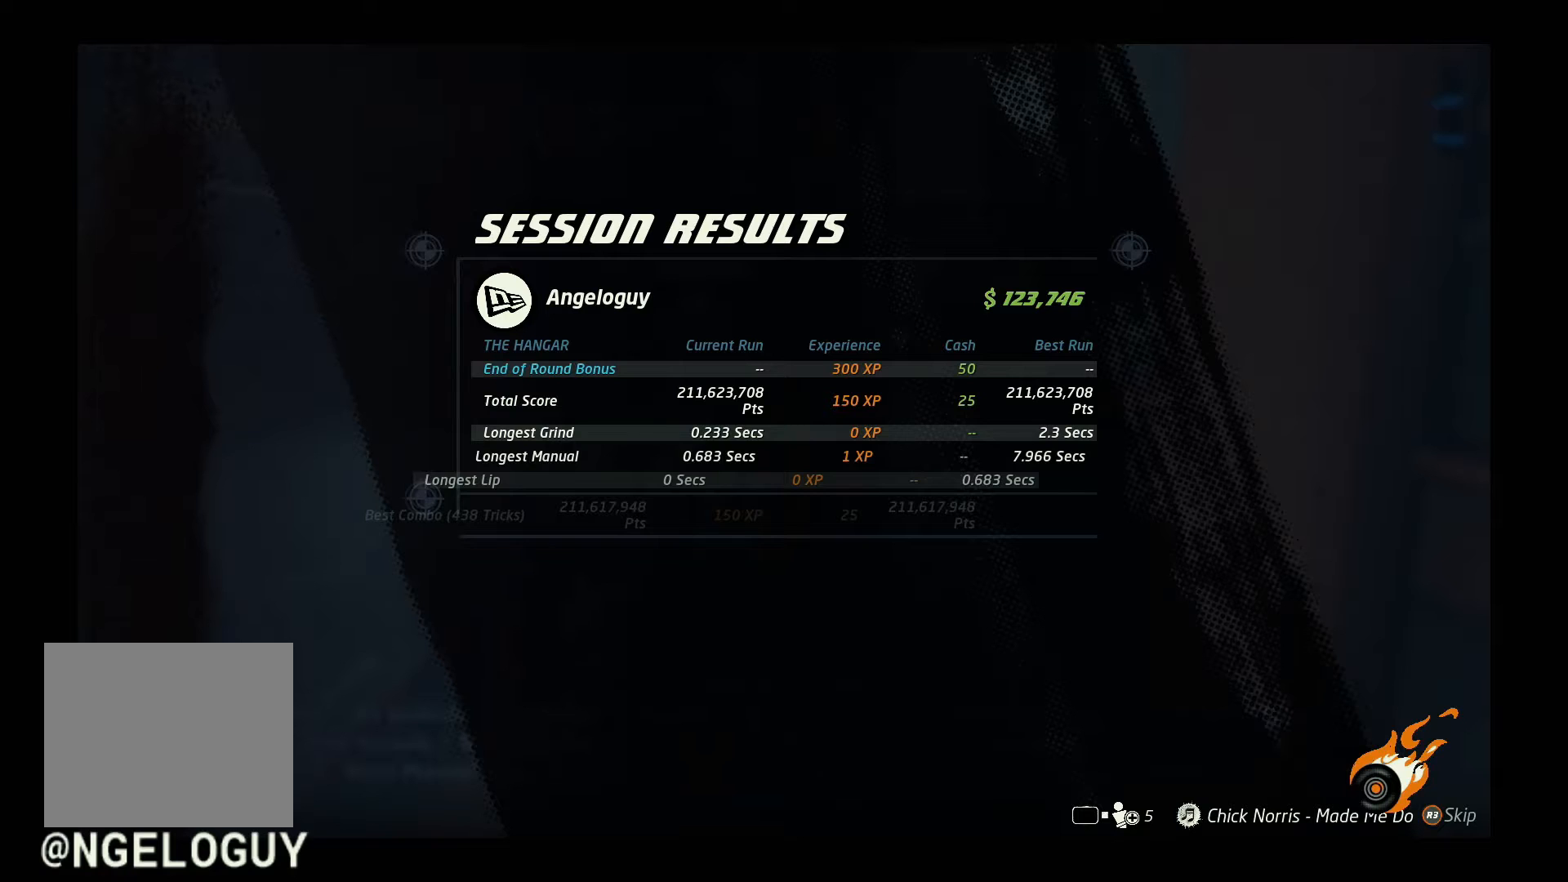
{"buttons": [], "events": []}
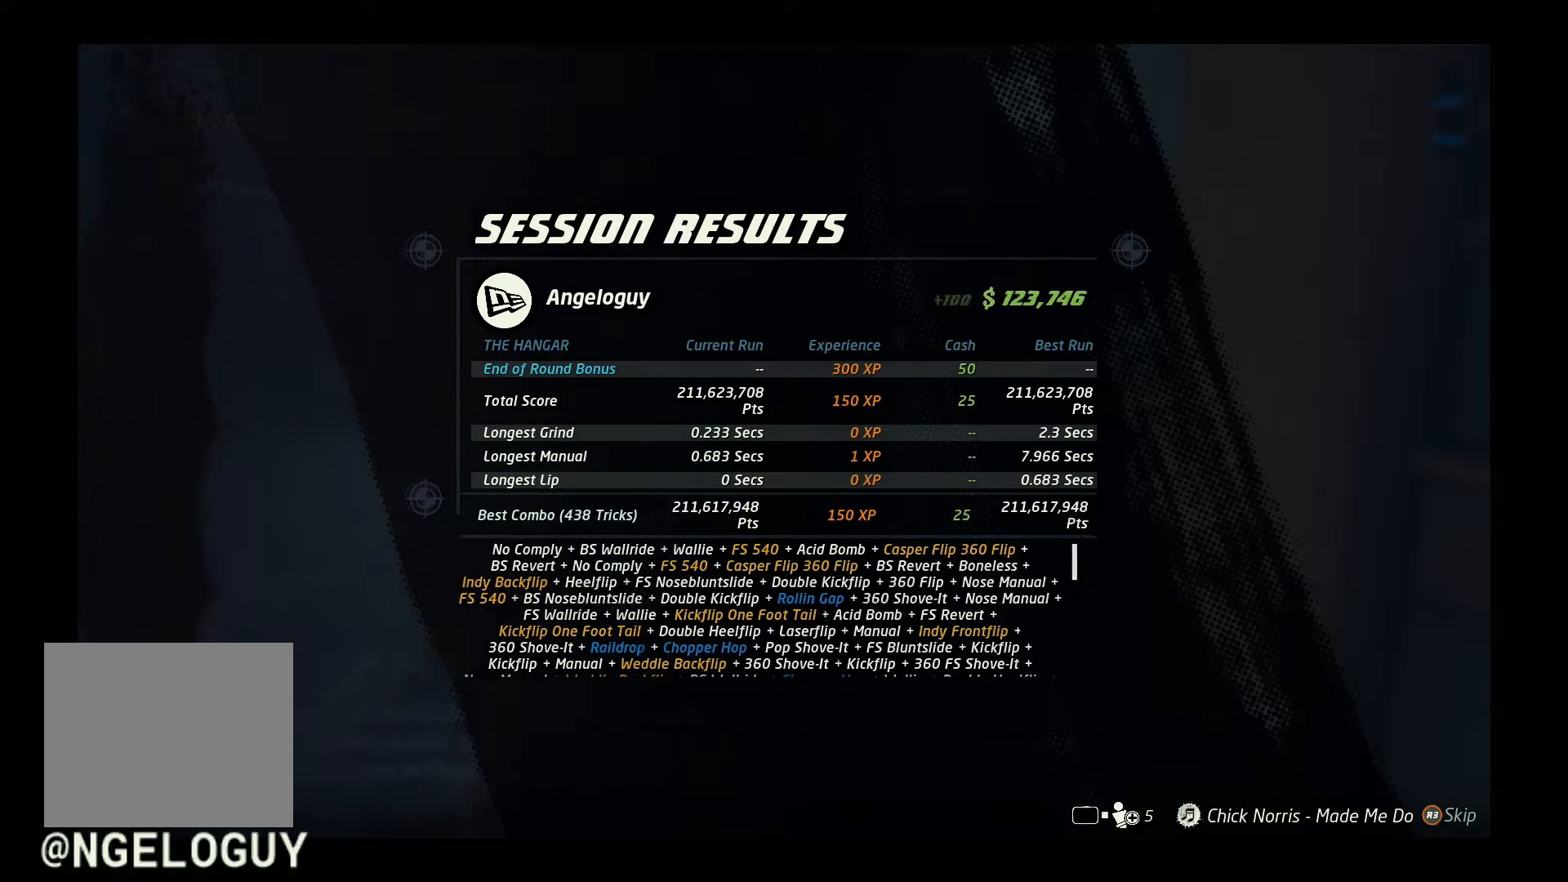
{"buttons": [], "events": []}
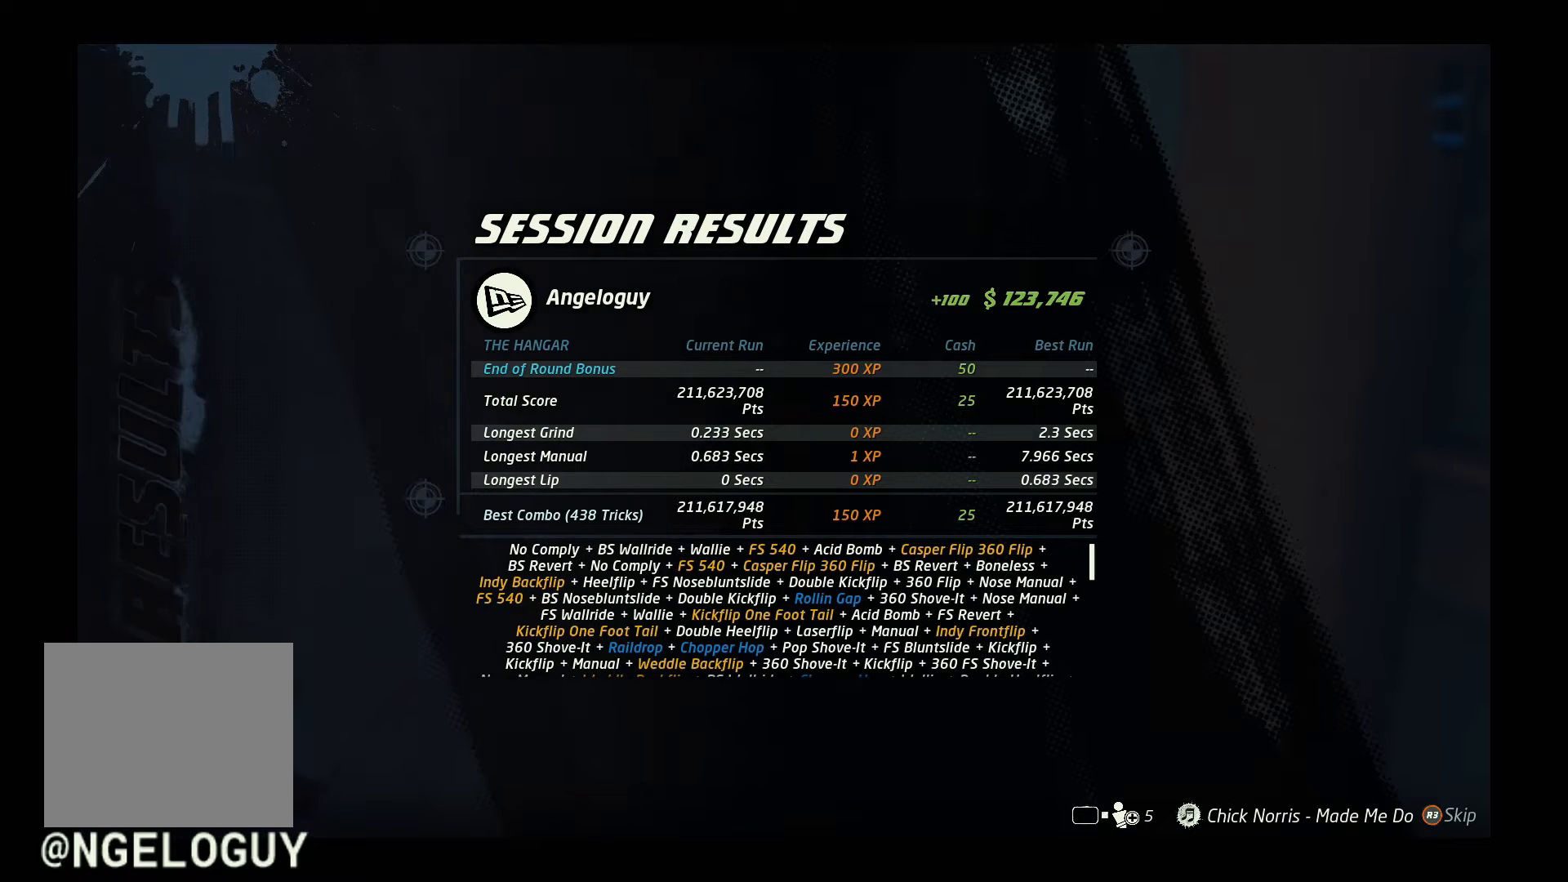
{"buttons": [], "events": [[200, "CROSS", "down"], [367, "CROSS", "up"]]}
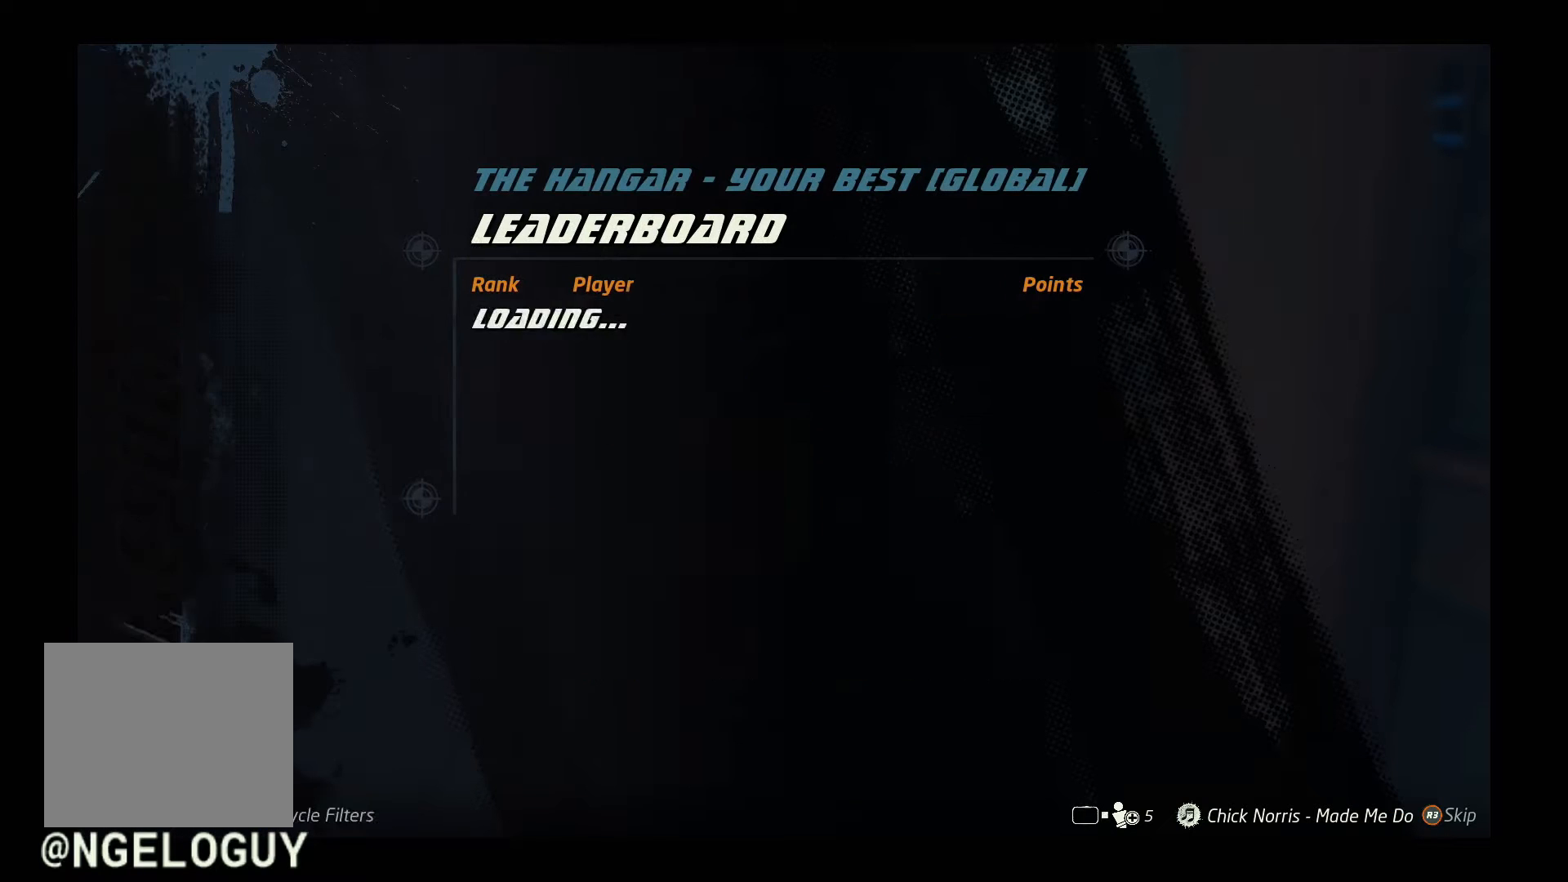
{"buttons": [], "events": []}
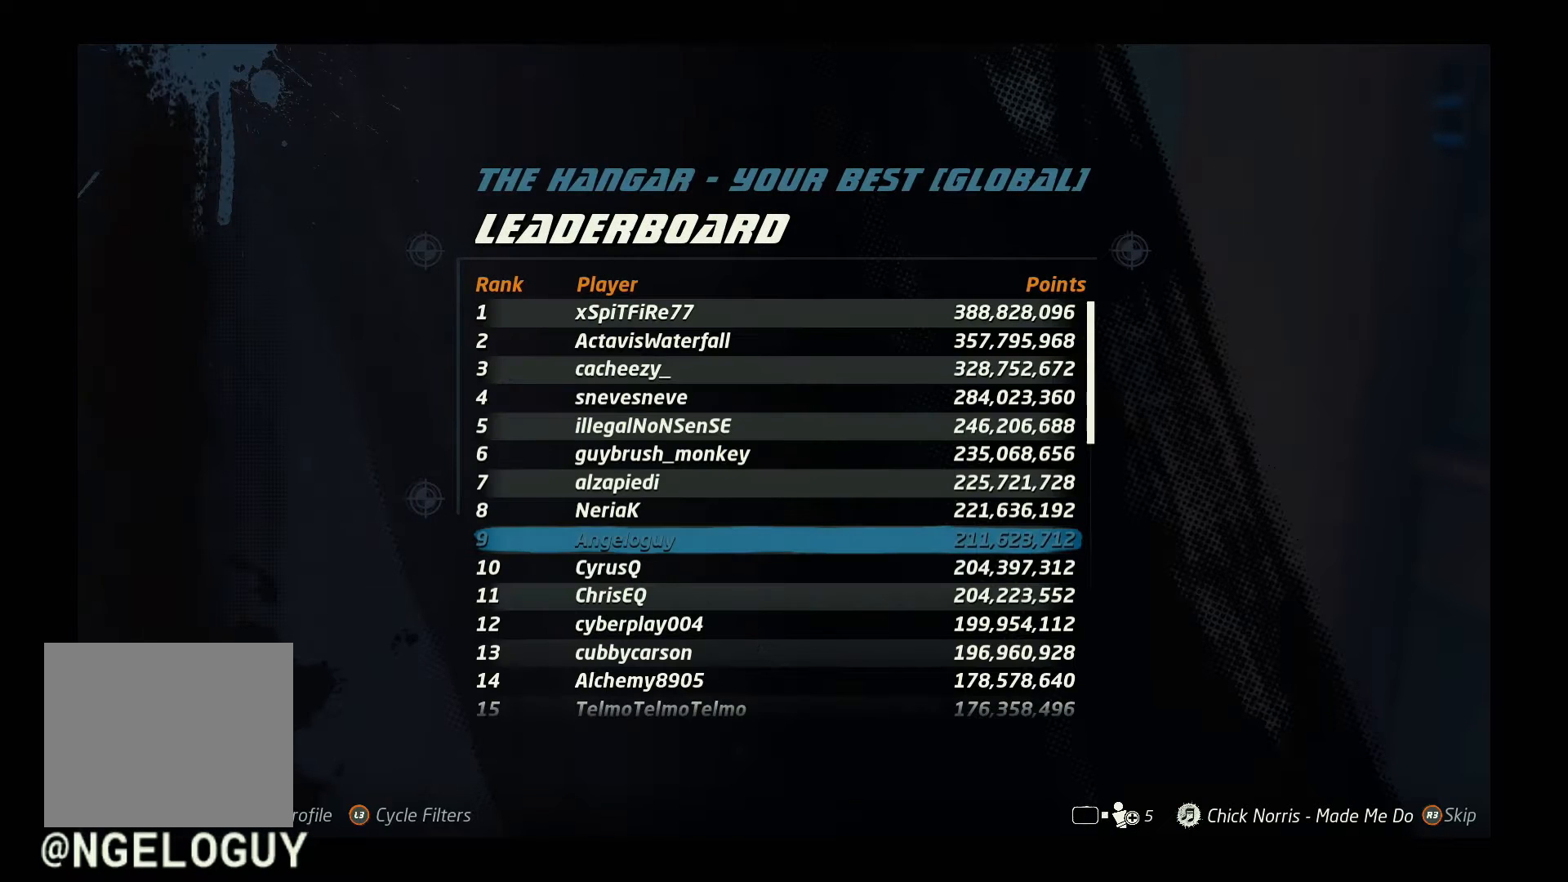
{"buttons": [], "events": []}
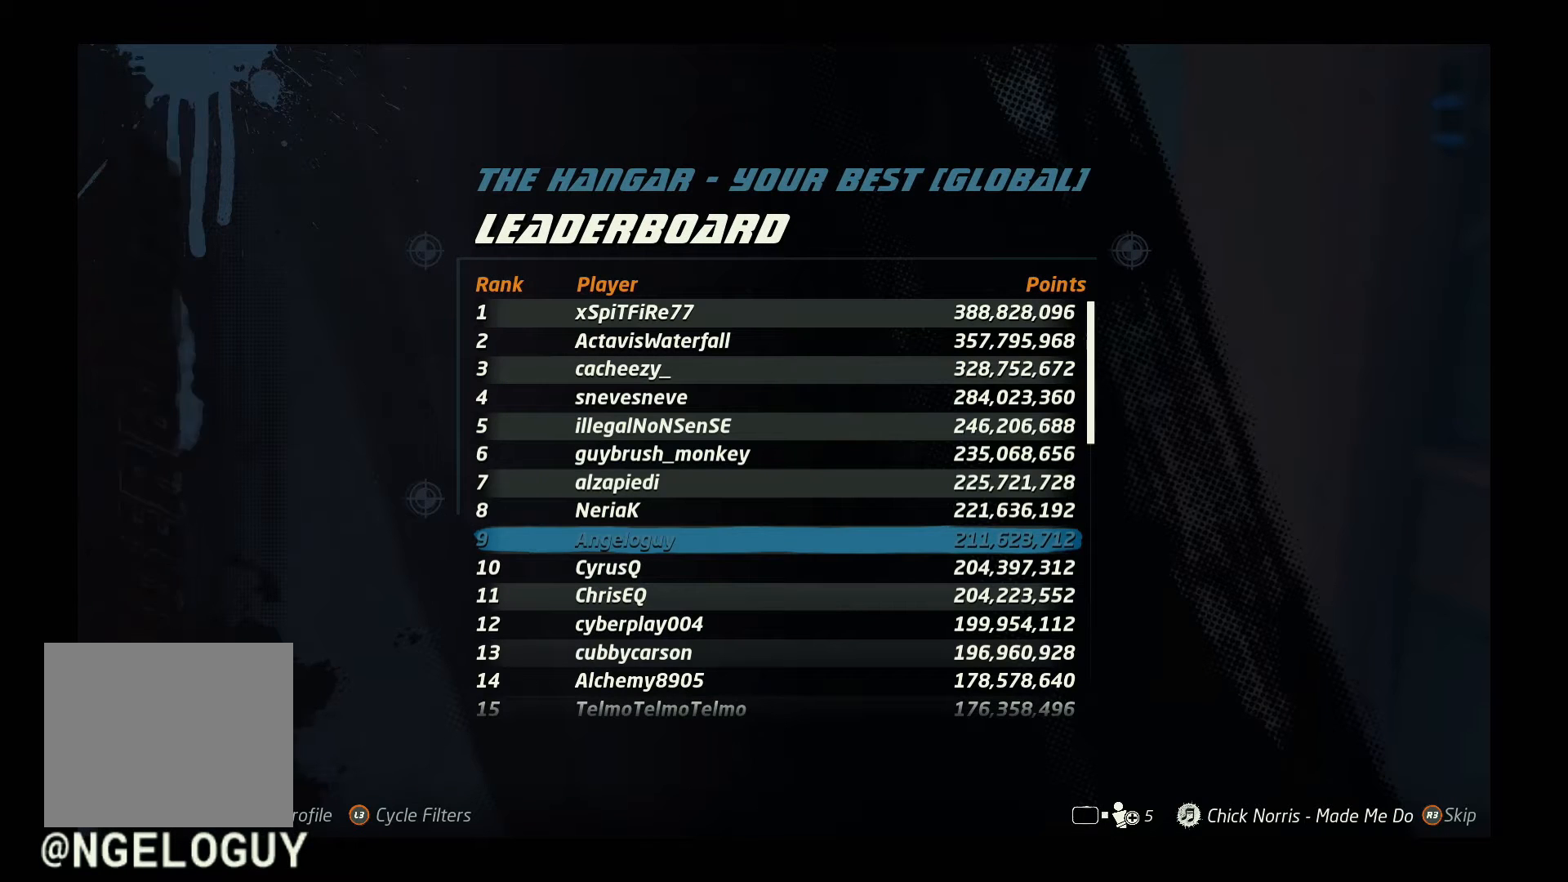
{"buttons": [], "events": []}
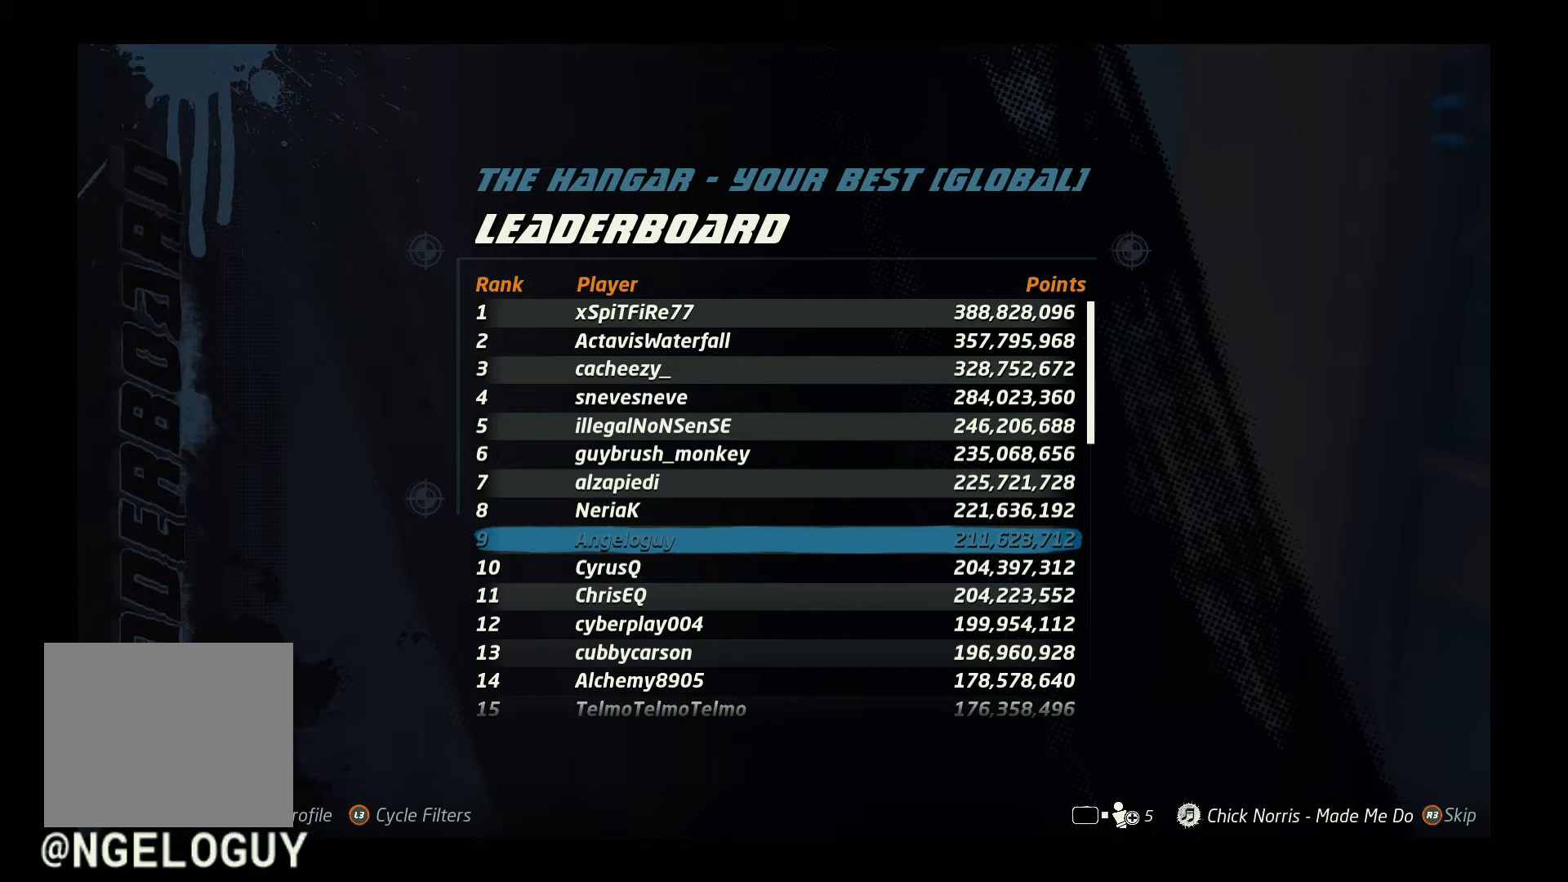
{"buttons": [], "events": []}
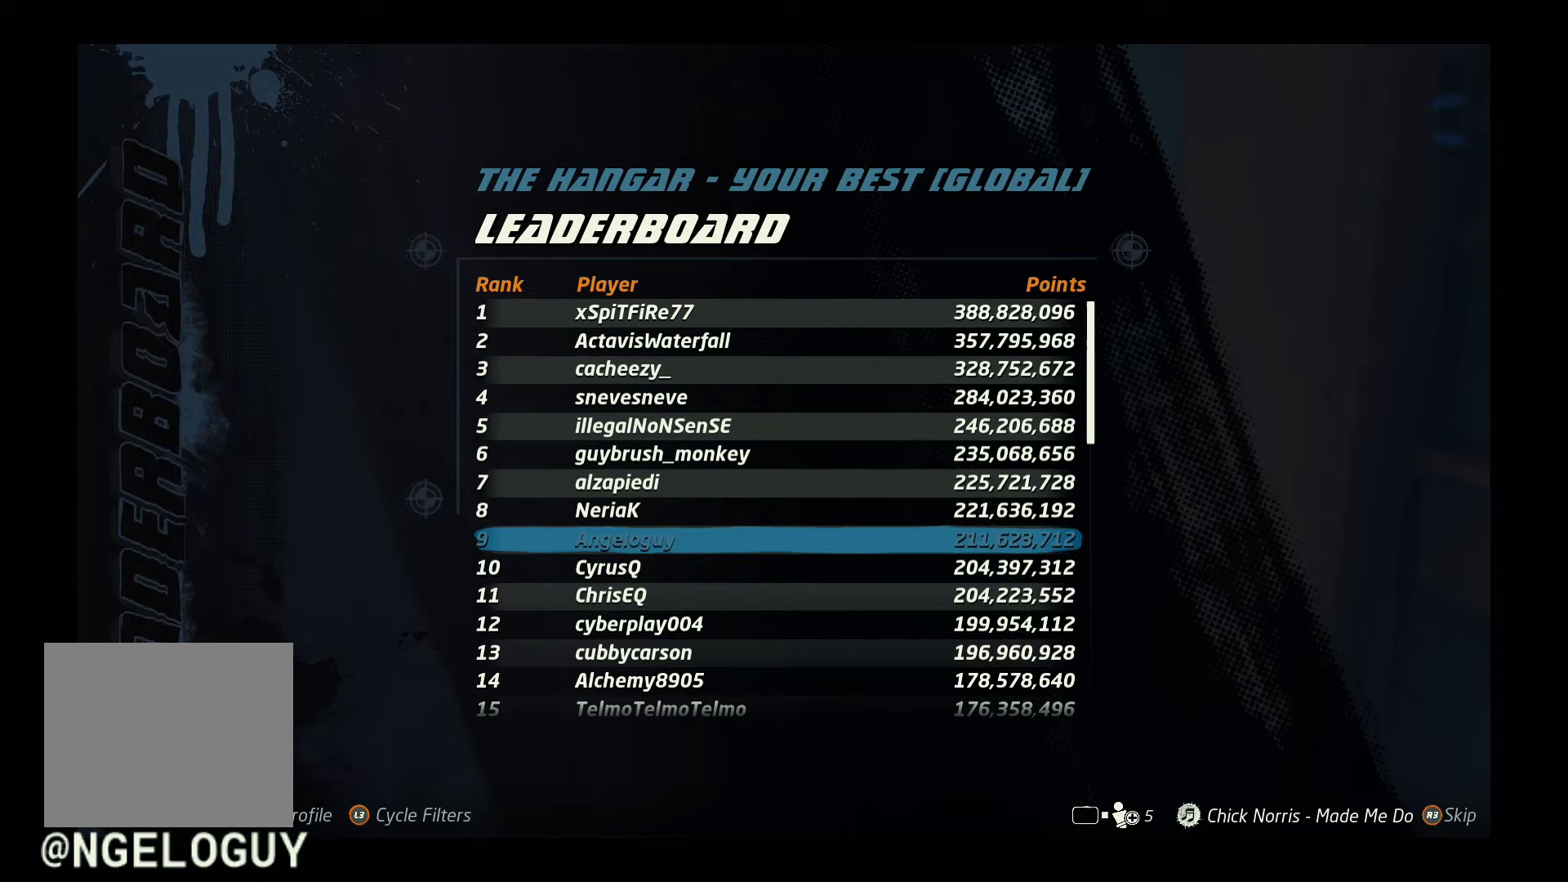
{"buttons": [], "events": []}